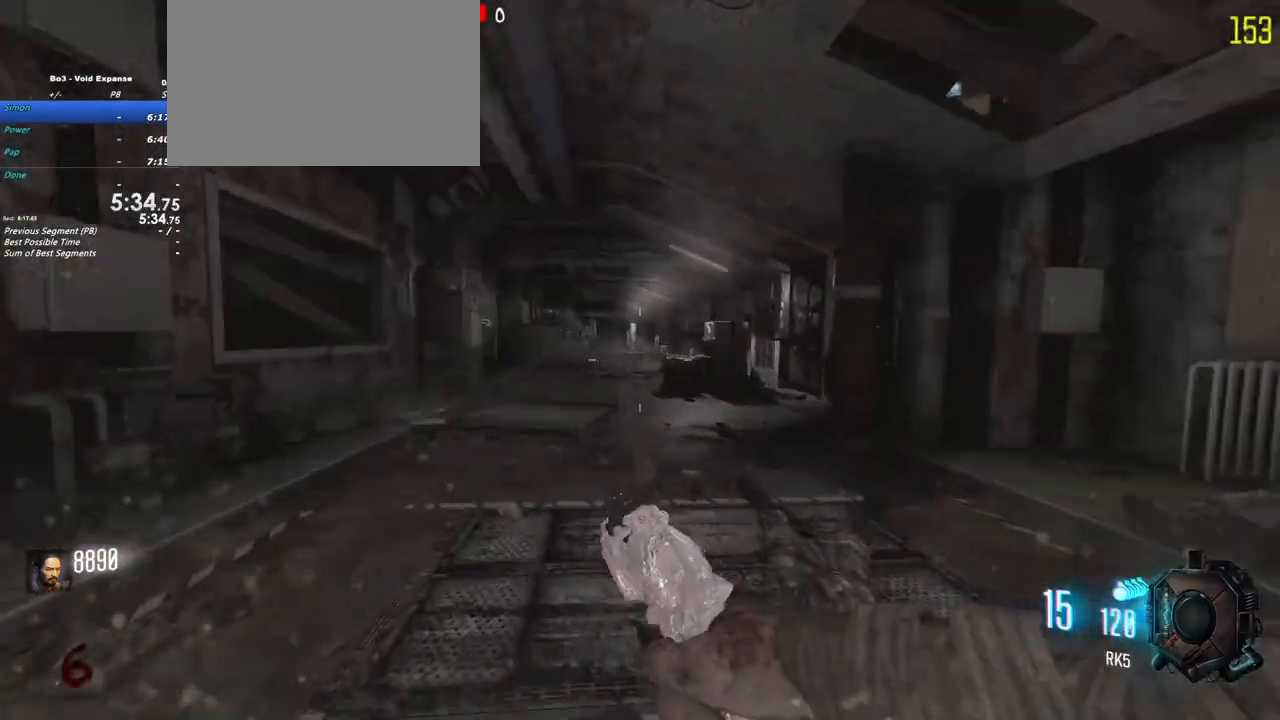
Gameplay with keyboard and mouse; each line is a JSON object with the keys held at the frame after it. "events" lists presses ("down") and releases ("up") of "1", "2", "3", "4", "5", "a", "alt", "c", "caps_lock", "ctrl", "d", "e", "f", "g", "q", "r", "s", "shift", "t", "tab", "v", "w", "x" and "z" between this image and that frame as [ms after this image, input, new state], when the widget could be followed in between. No other keys are recorded. Mouse buttons are not recorded. Not read: mouse_move.
{"keys": ["a", "shift", "w"], "events": [[67, "a", "down"]]}
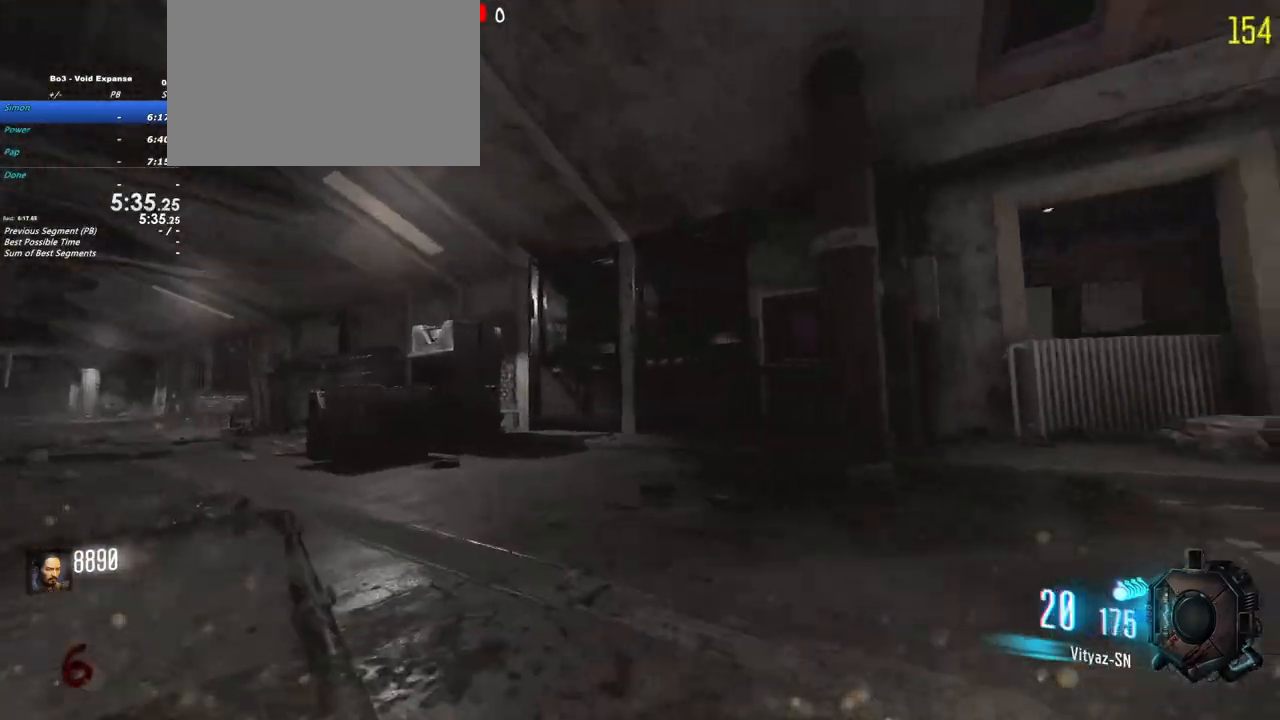
{"keys": ["shift", "w"], "events": [[233, "a", "up"]]}
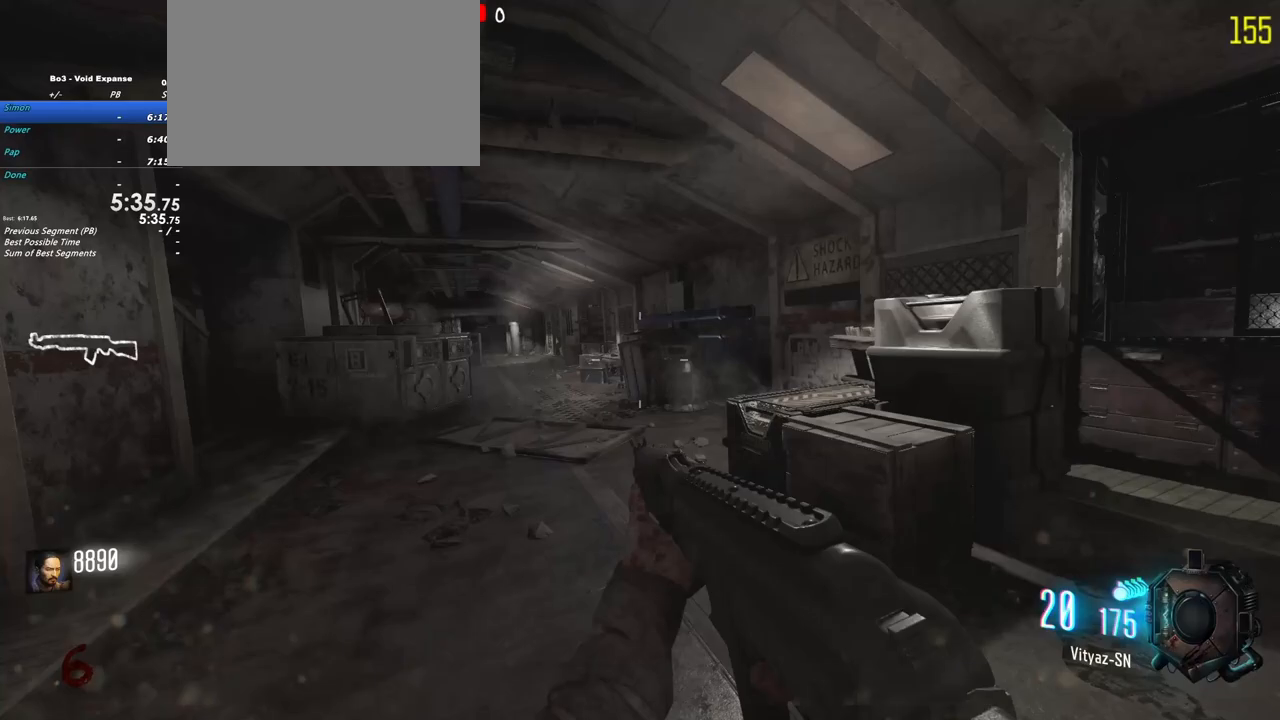
{"keys": ["shift", "w"], "events": [[283, "a", "down"], [483, "a", "up"]]}
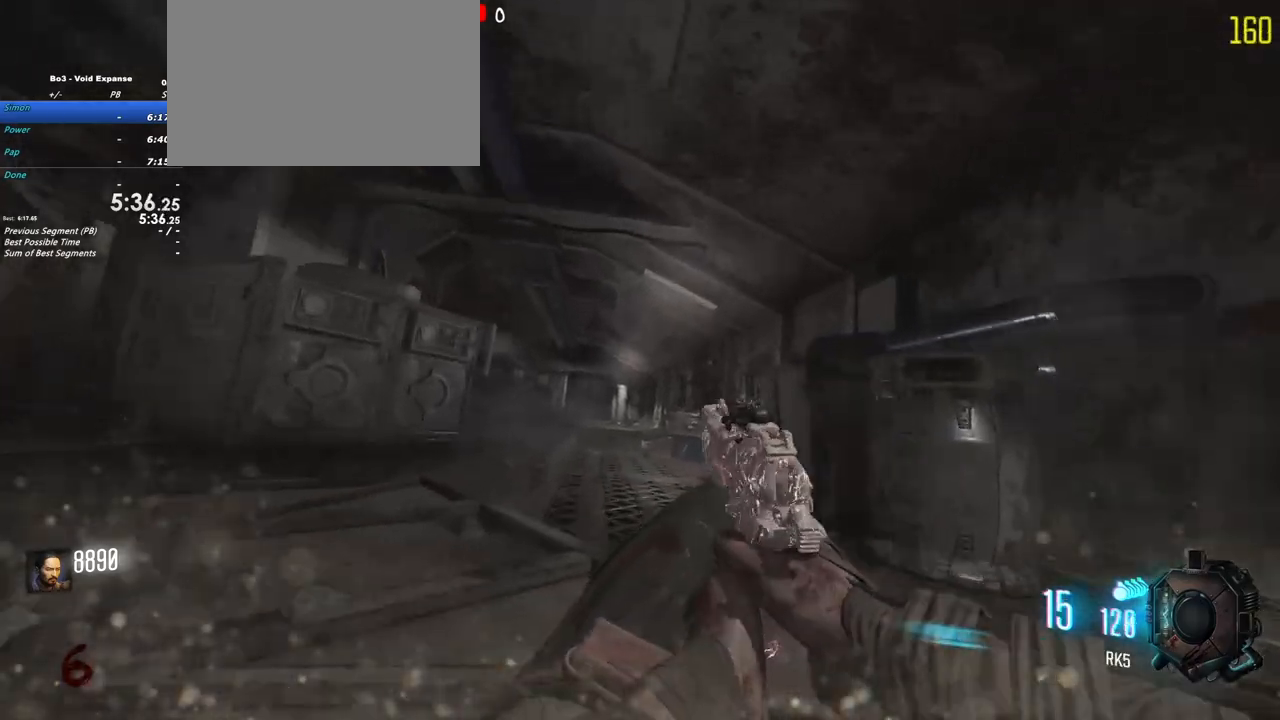
{"keys": ["shift", "w"], "events": []}
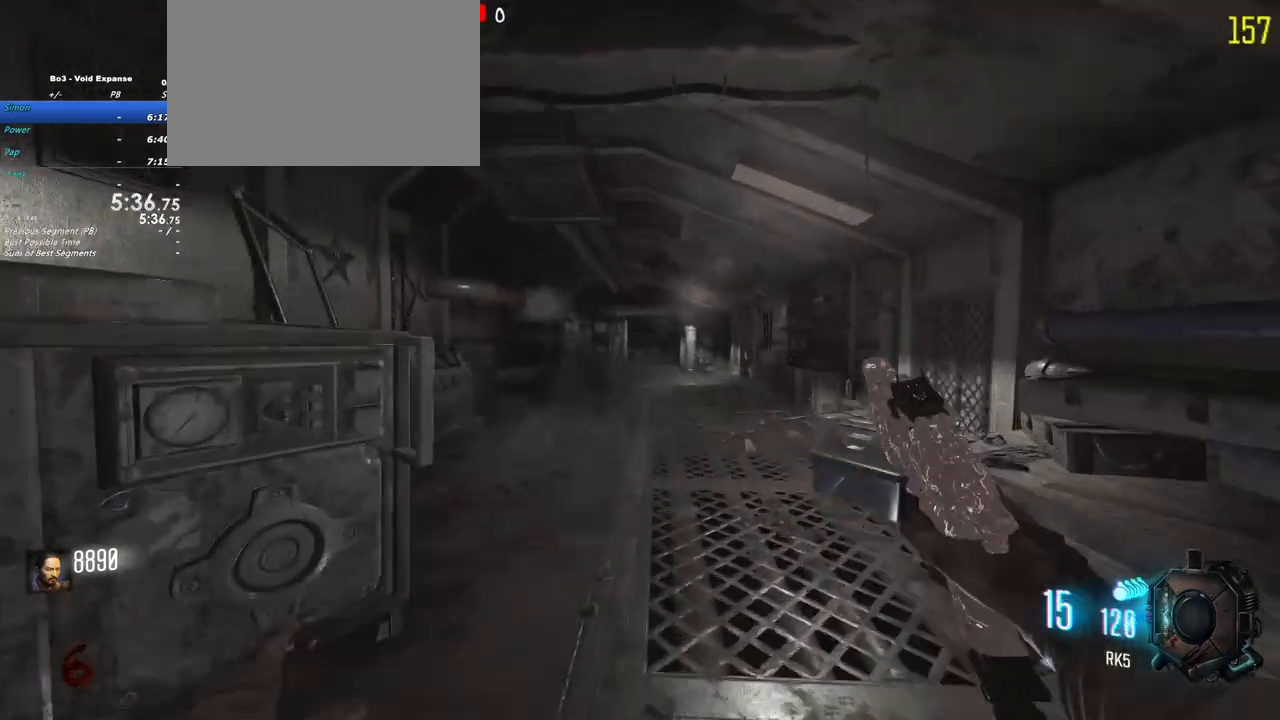
{"keys": ["shift", "w"], "events": []}
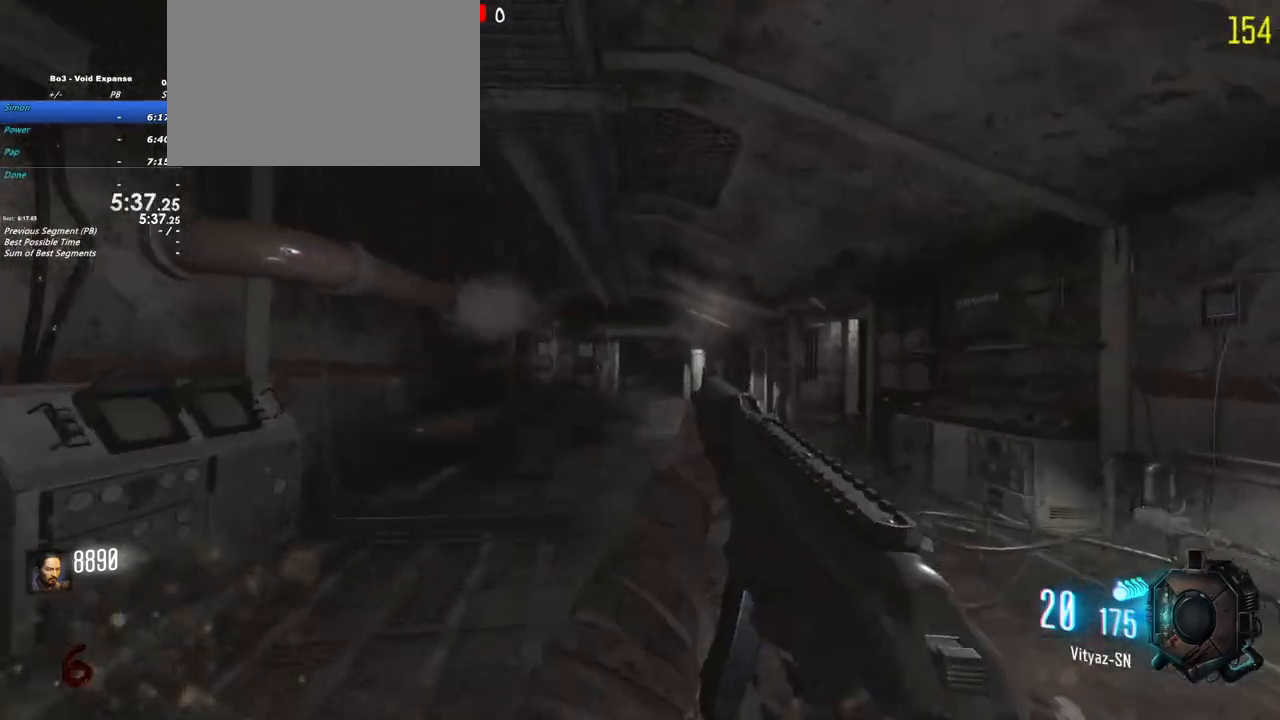
{"keys": ["w"], "events": [[483, "shift", "up"]]}
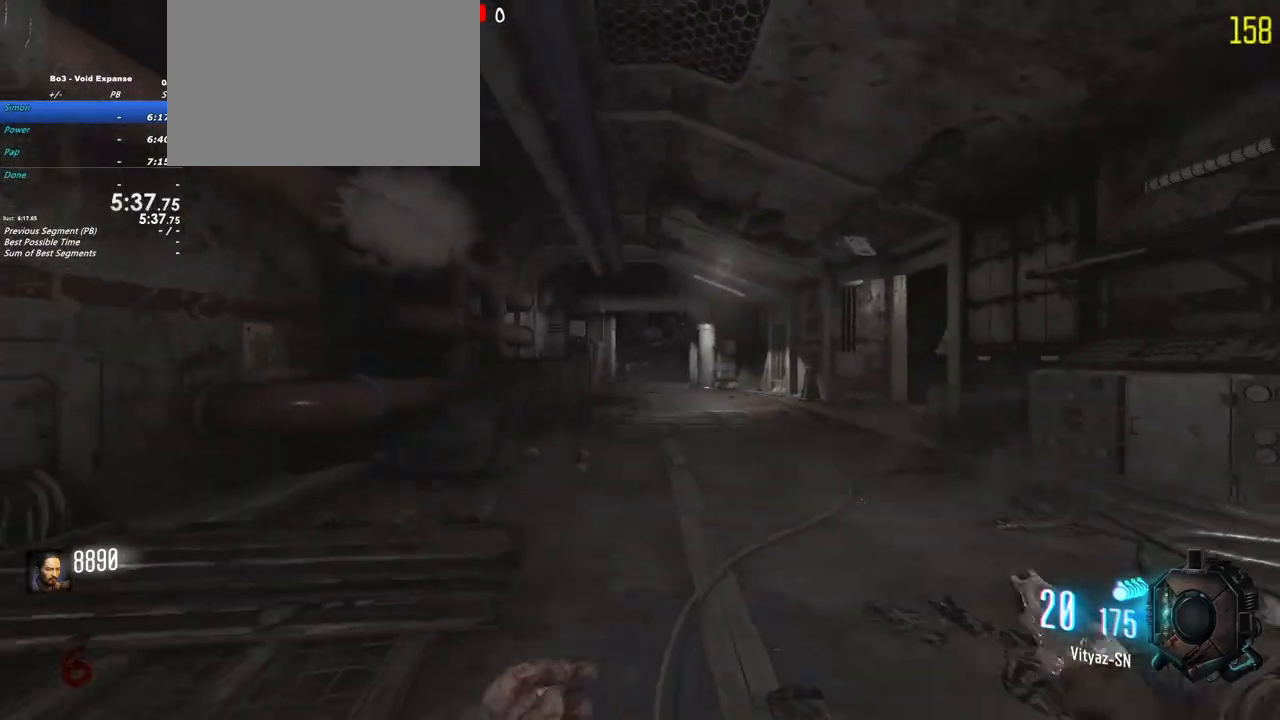
{"keys": ["shift", "w"], "events": [[117, "shift", "down"]]}
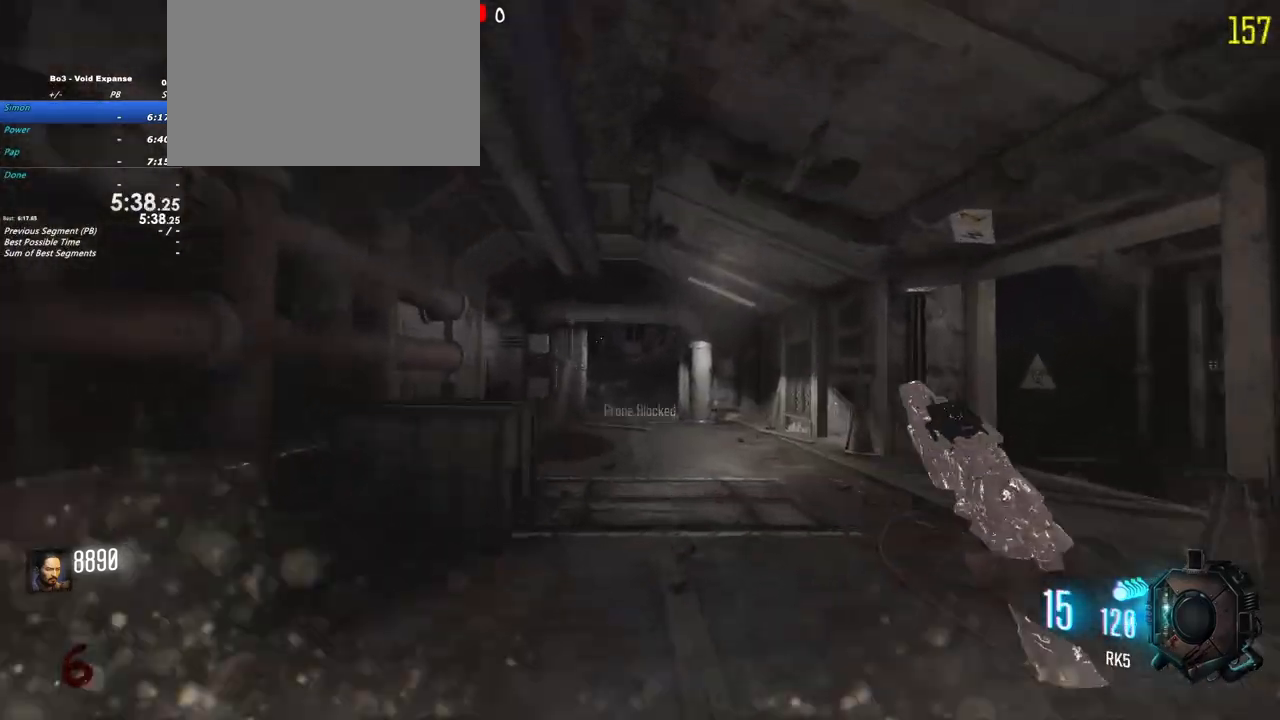
{"keys": ["shift", "w"], "events": []}
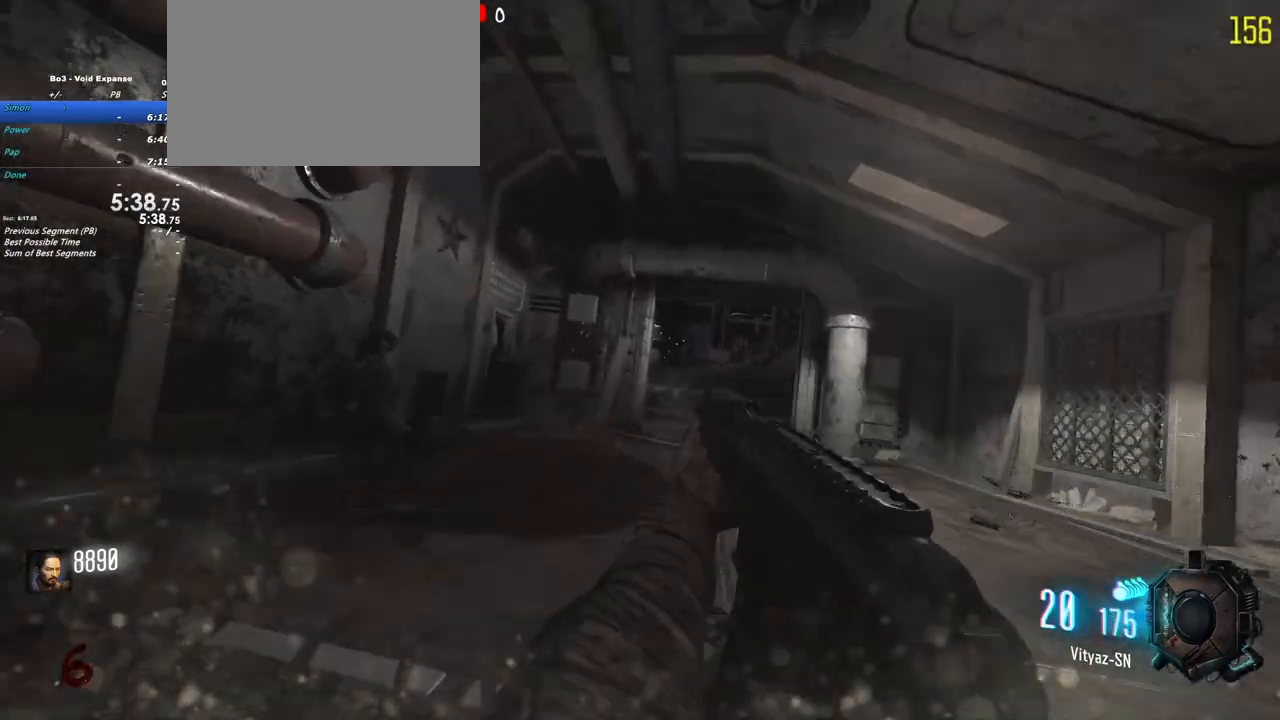
{"keys": ["shift", "w"], "events": []}
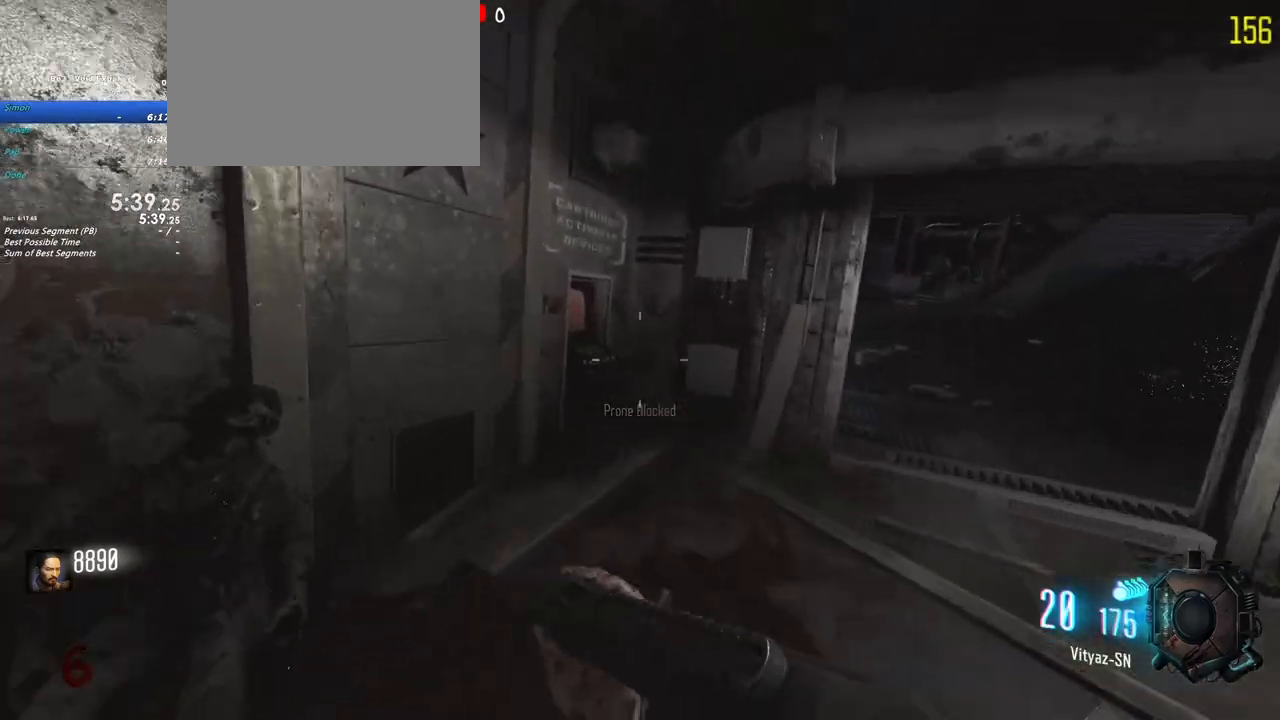
{"keys": ["a", "f", "shift", "w"], "events": [[350, "f", "down"], [500, "a", "down"]]}
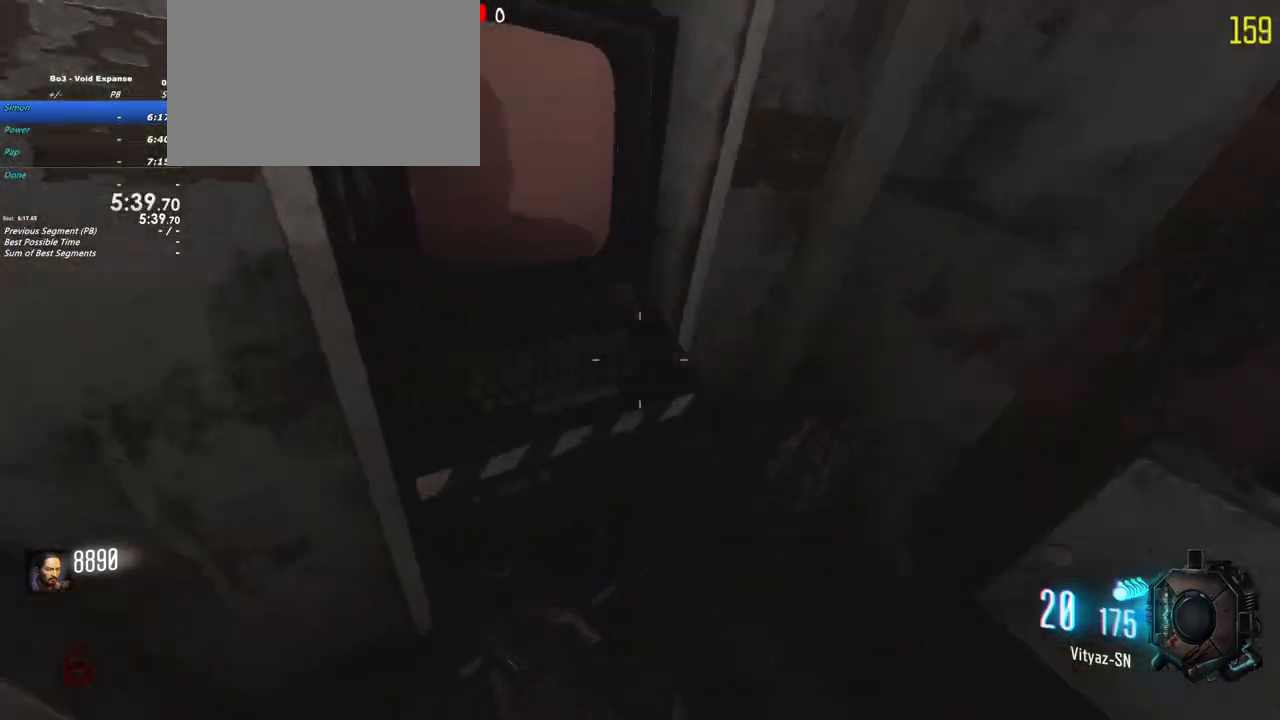
{"keys": ["shift", "w"], "events": [[183, "f", "up"], [317, "a", "up"]]}
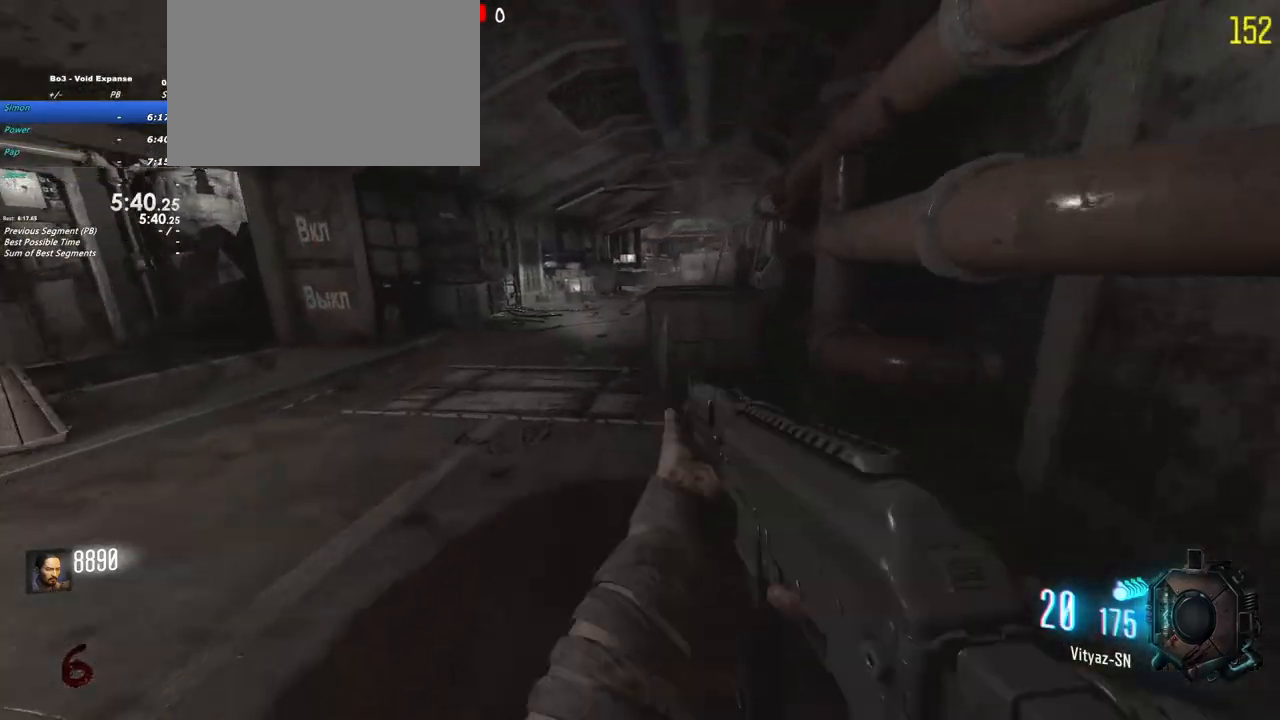
{"keys": ["shift", "w"], "events": [[200, "a", "down"], [483, "a", "up"]]}
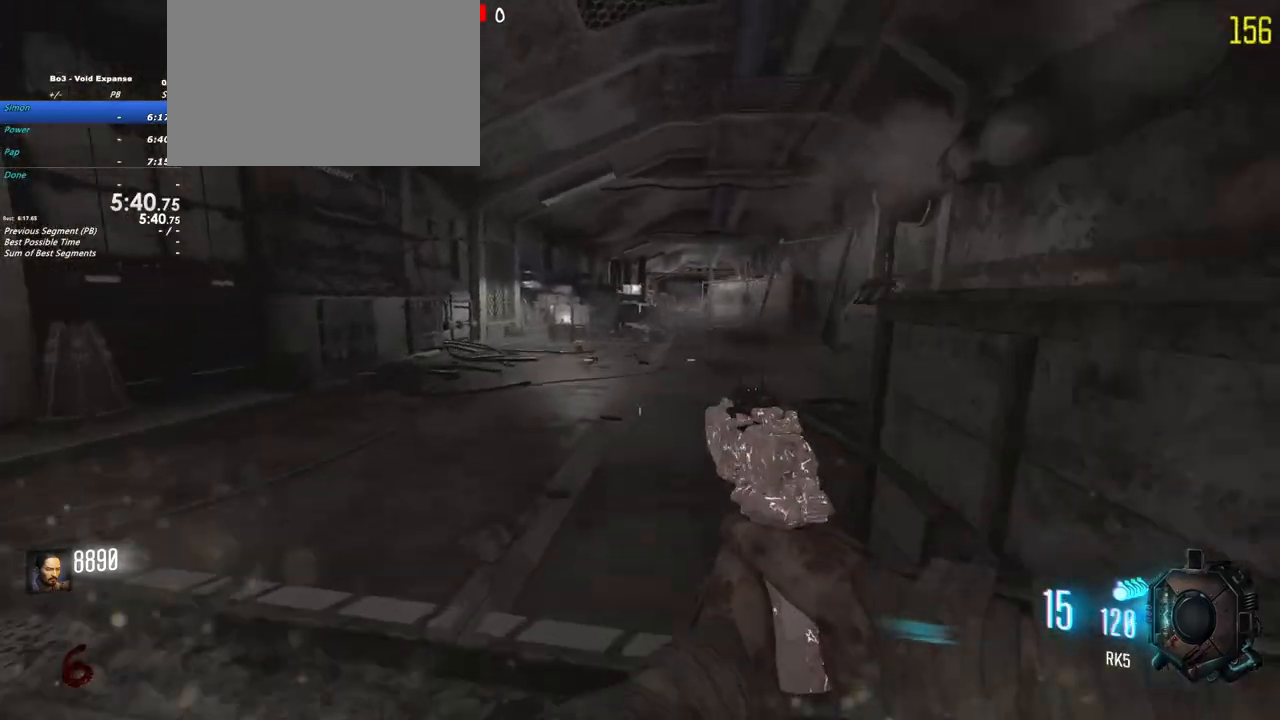
{"keys": ["shift", "w"], "events": []}
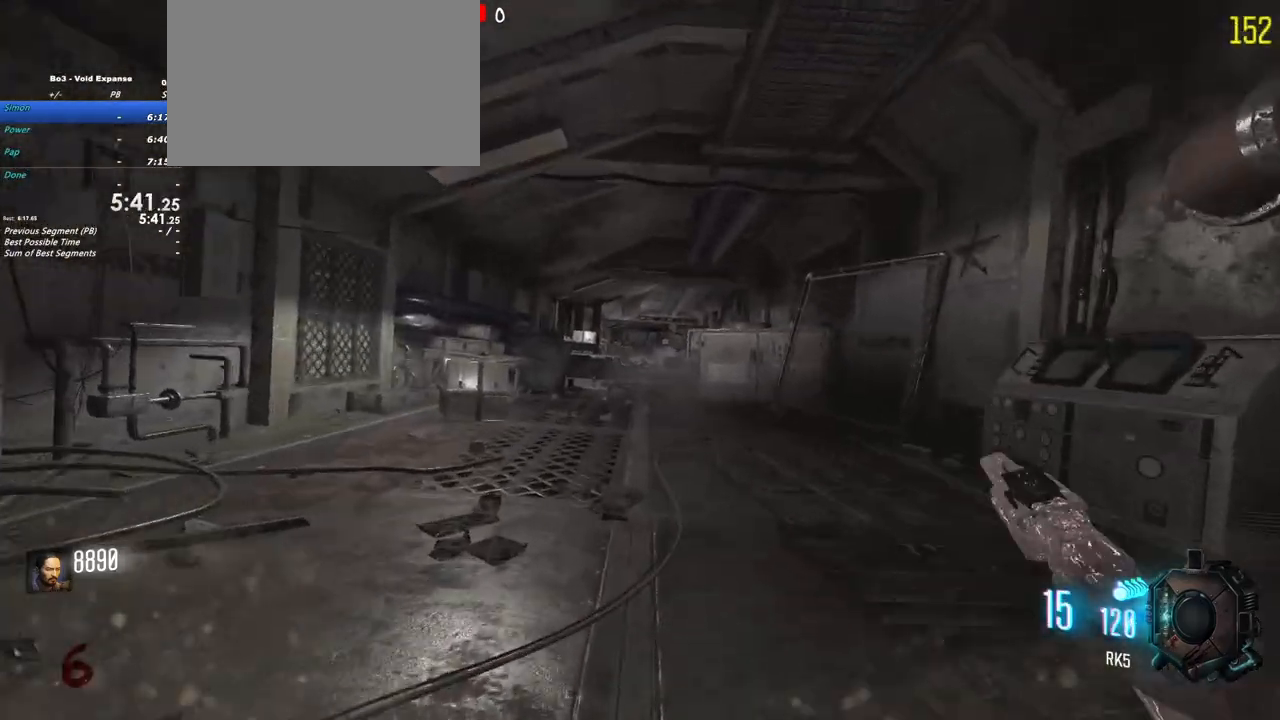
{"keys": ["shift", "w"], "events": []}
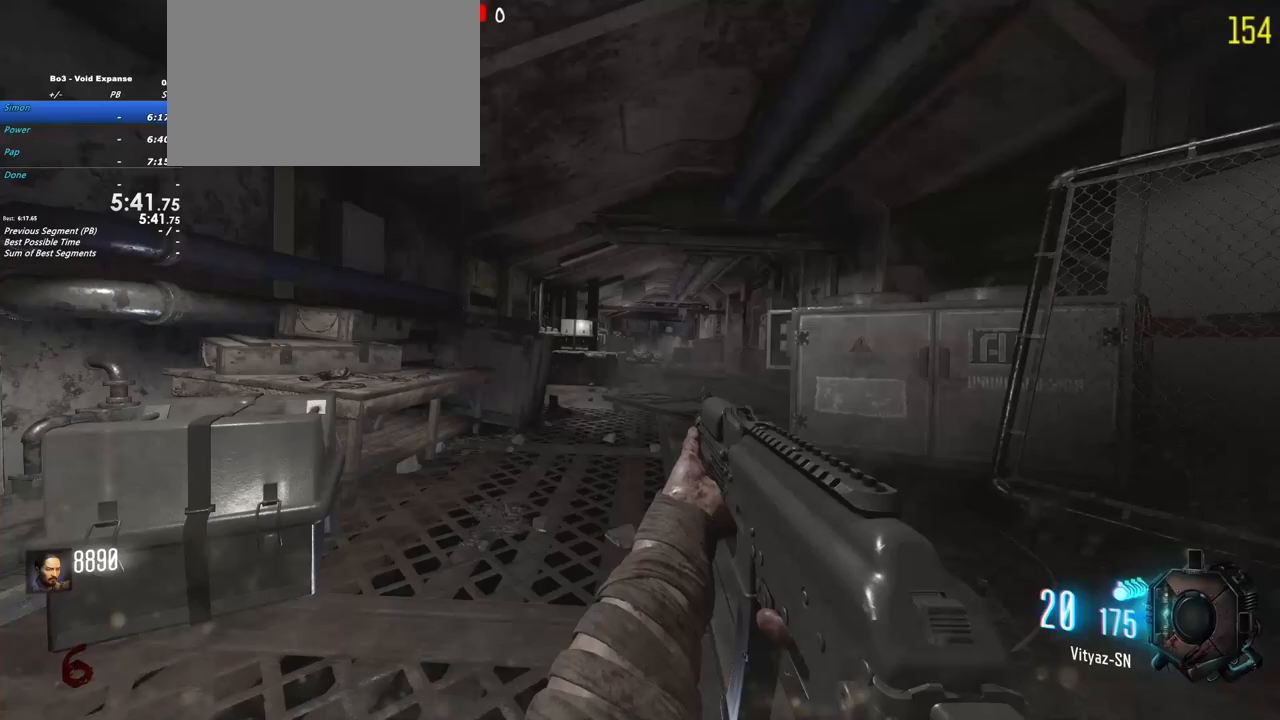
{"keys": ["shift", "w"], "events": [[283, "d", "down"], [433, "d", "up"]]}
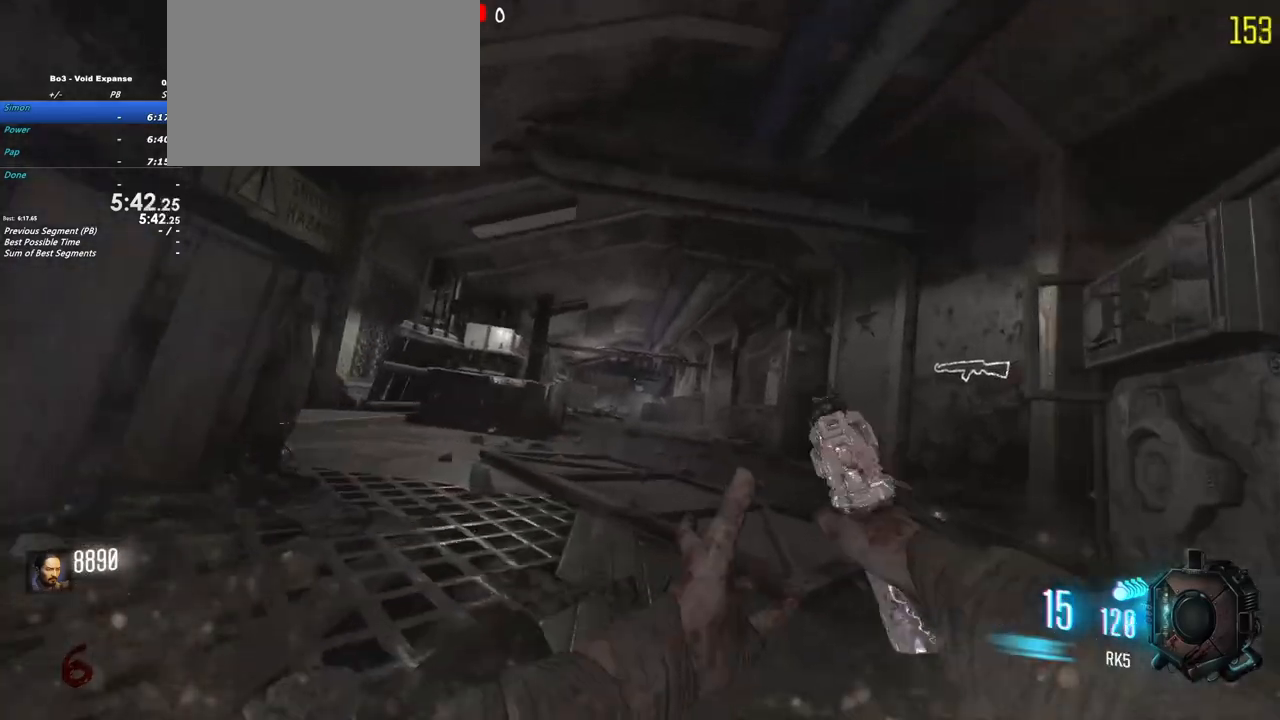
{"keys": ["shift", "w"], "events": []}
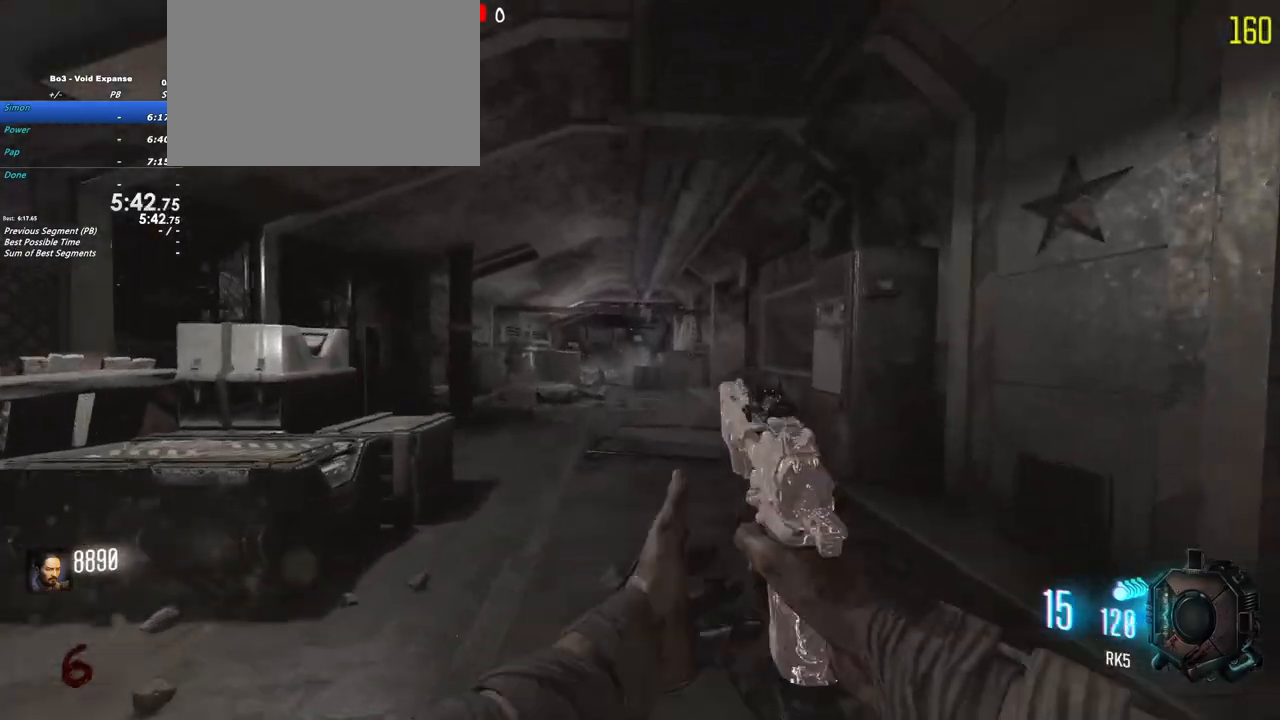
{"keys": ["a", "shift", "w"], "events": [[217, "a", "down"]]}
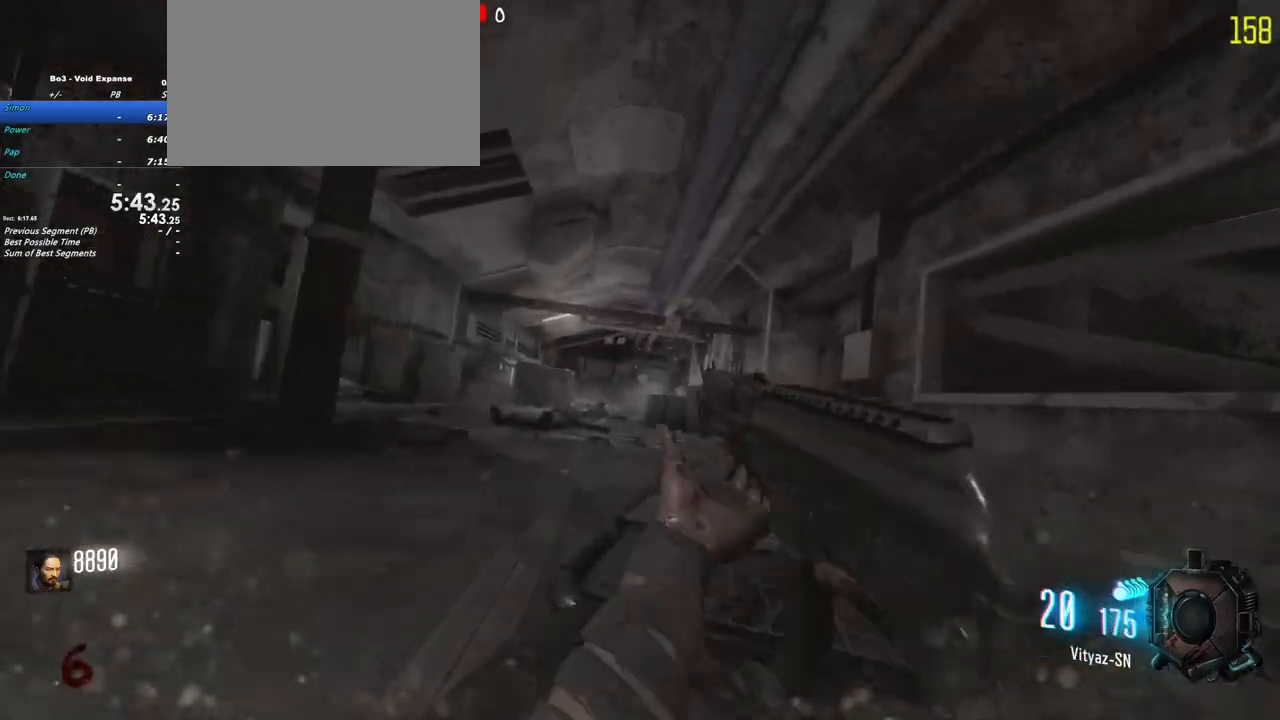
{"keys": ["shift", "w"], "events": [[50, "a", "up"]]}
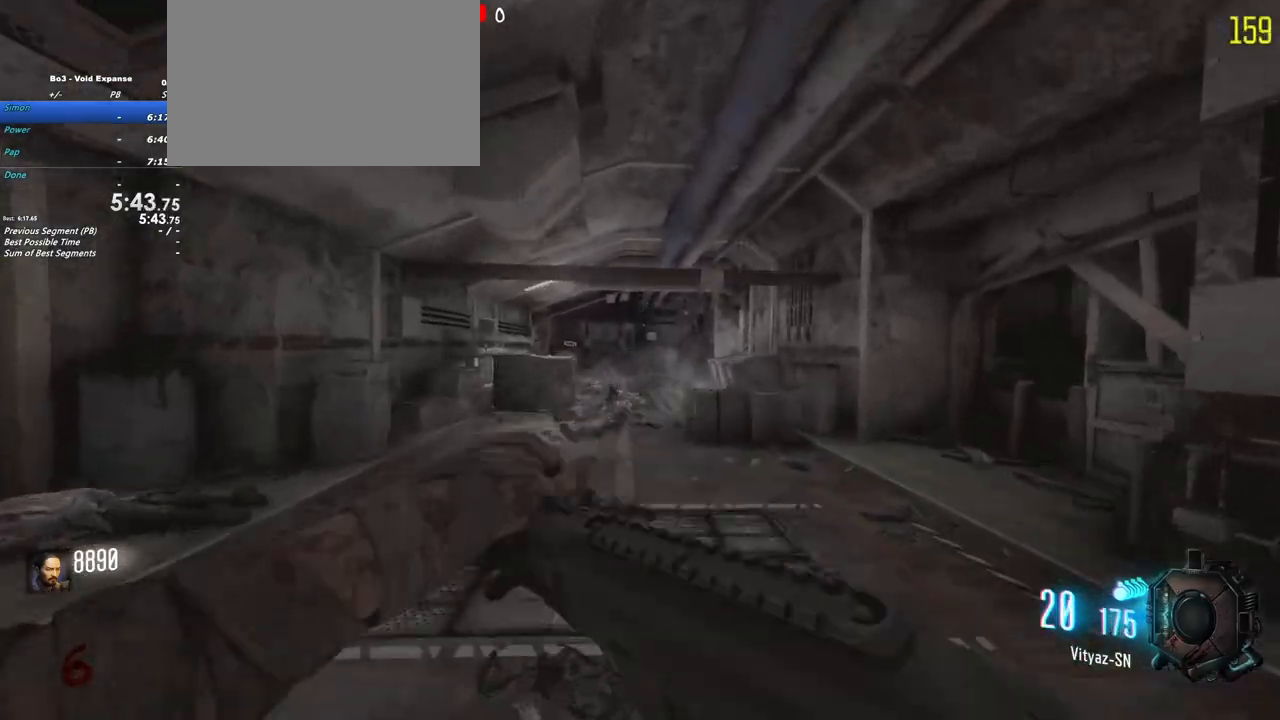
{"keys": ["shift", "w"], "events": [[217, "a", "down"], [350, "a", "up"]]}
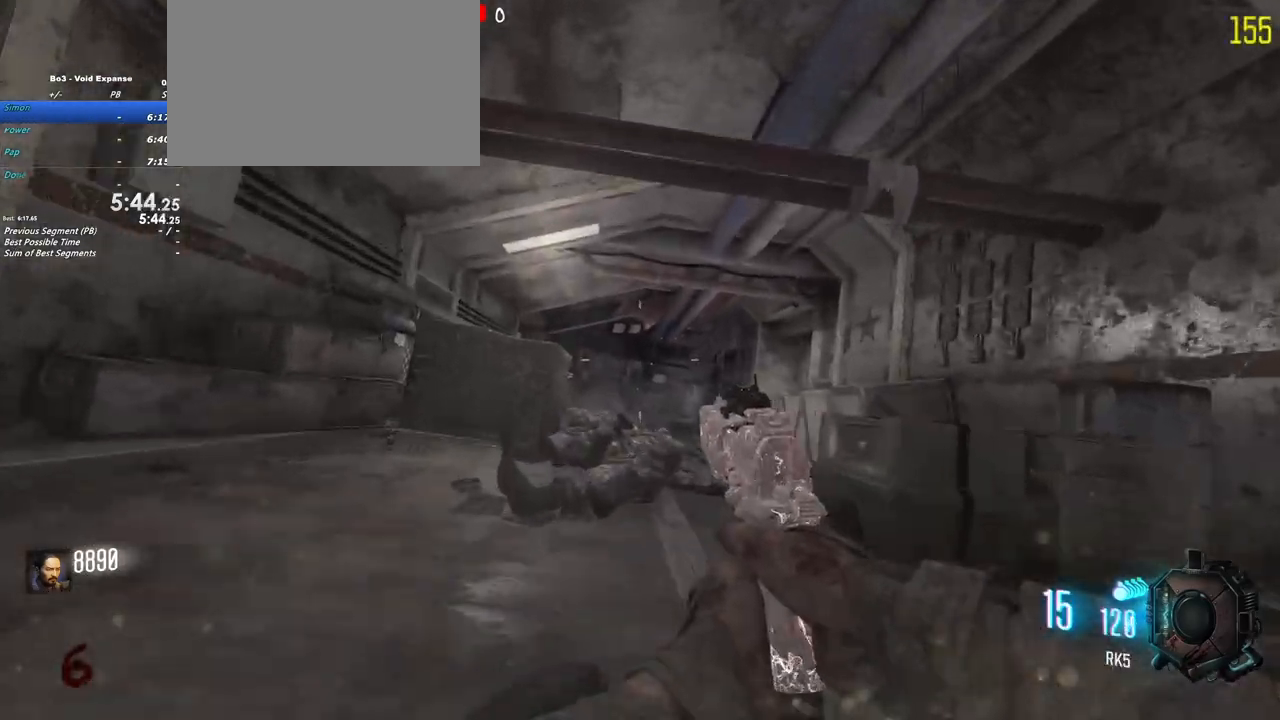
{"keys": ["shift", "w"], "events": [[33, "d", "down"], [183, "d", "up"], [417, "a", "down"], [500, "a", "up"]]}
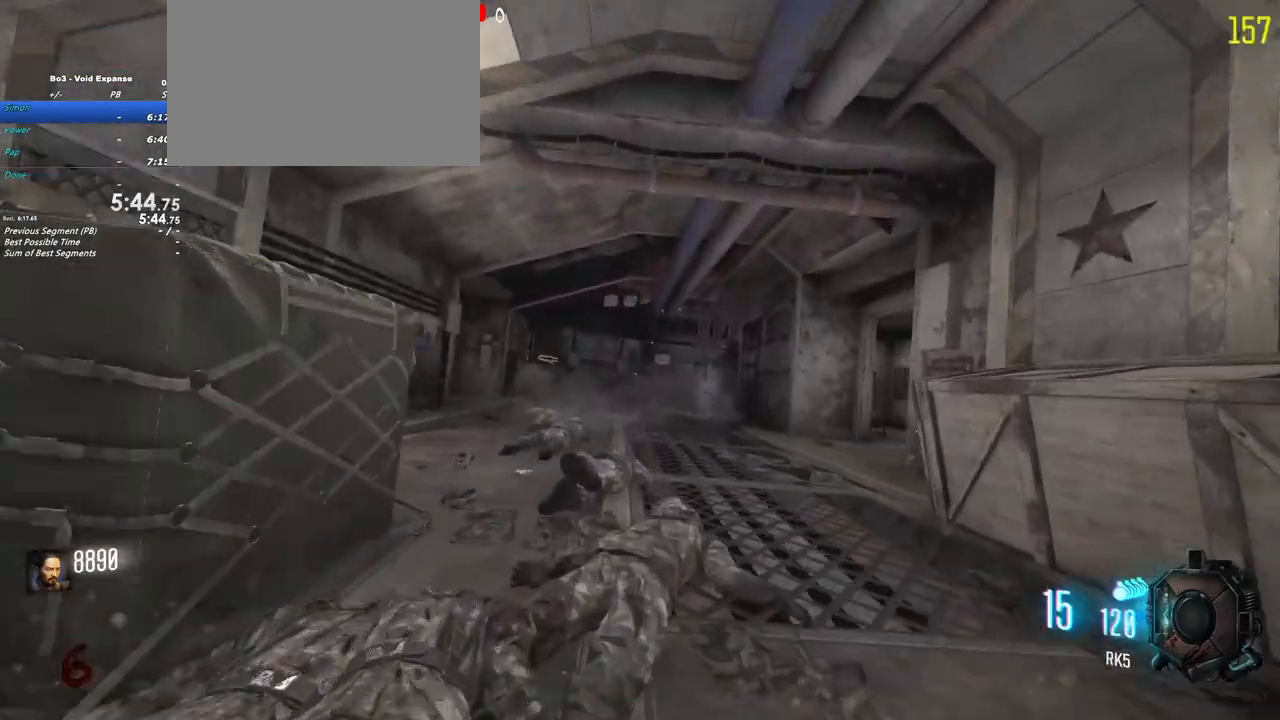
{"keys": ["shift", "w"], "events": [[283, "a", "down"], [433, "a", "up"]]}
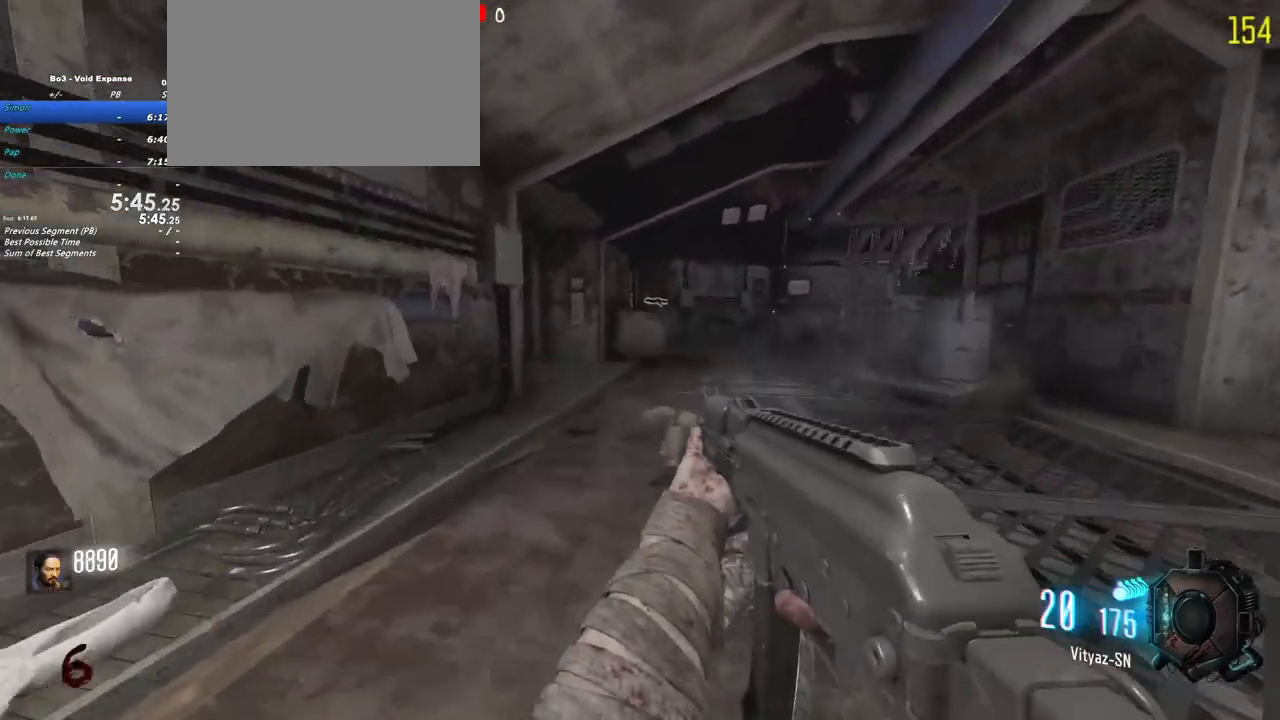
{"keys": ["shift", "w"], "events": []}
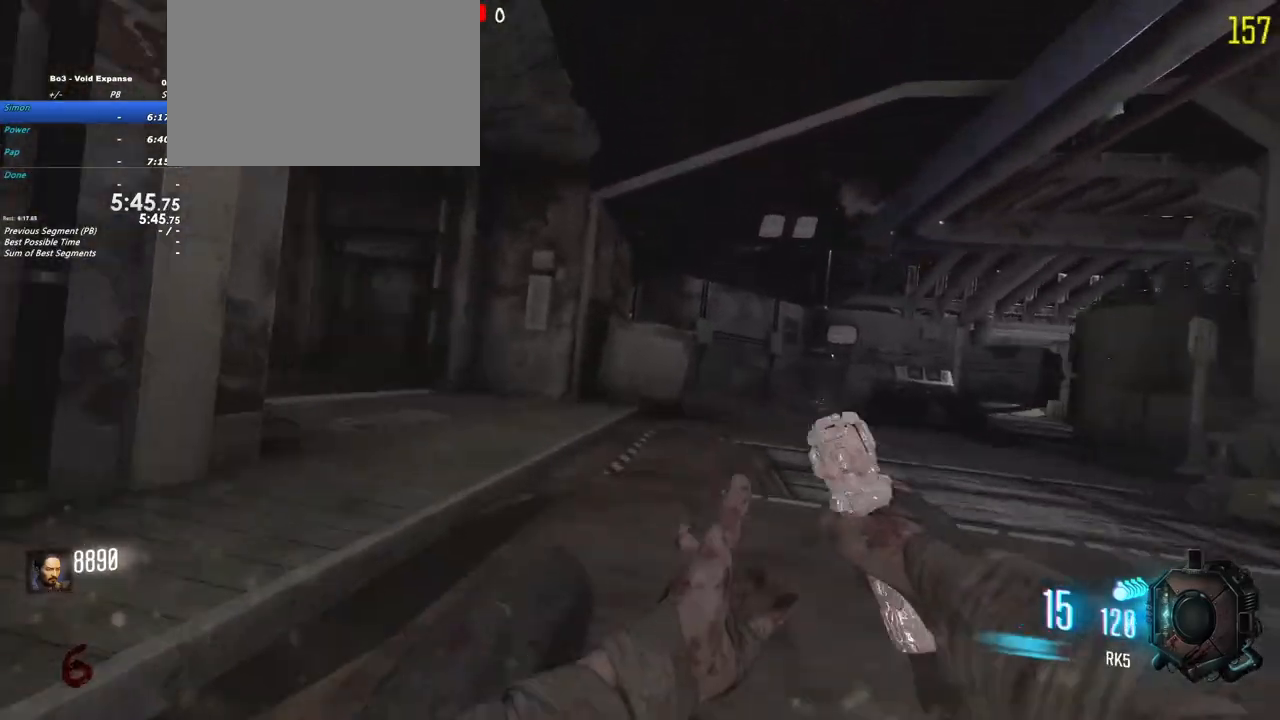
{"keys": ["shift", "w"], "events": [[33, "a", "down"], [283, "a", "up"]]}
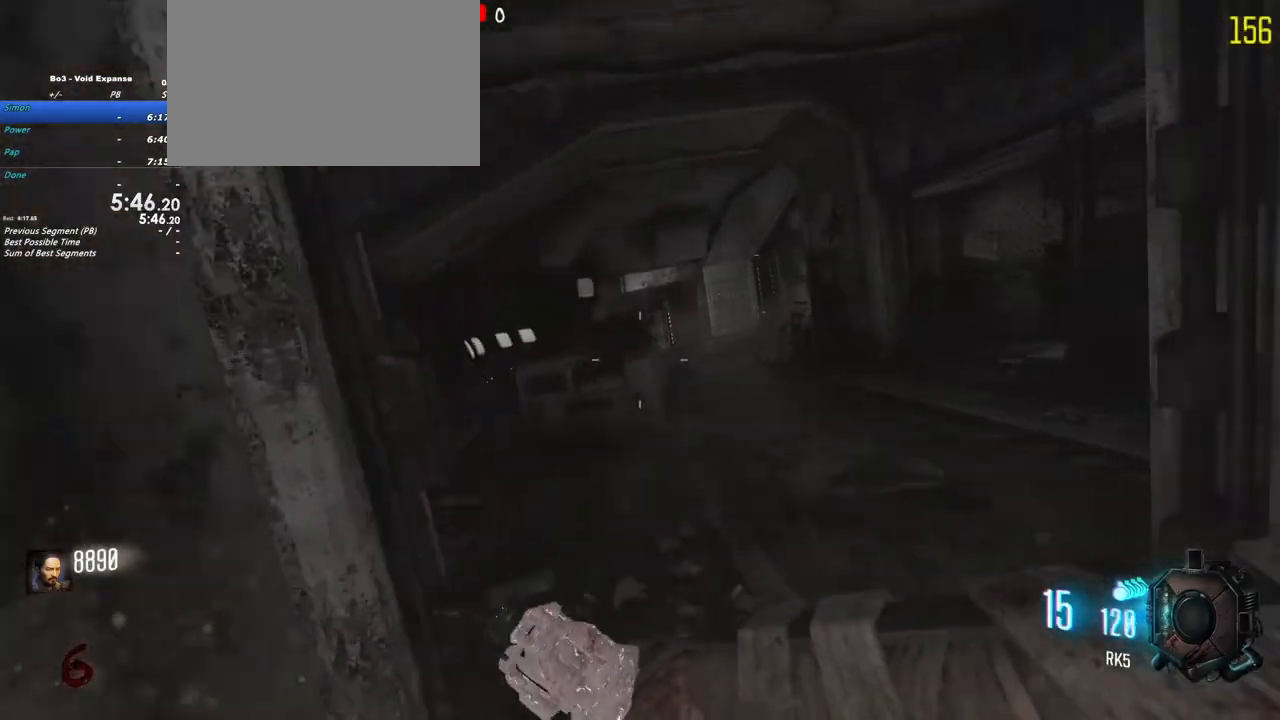
{"keys": ["shift", "w"], "events": [[200, "a", "down"], [283, "a", "up"], [383, "a", "down"], [433, "a", "up"]]}
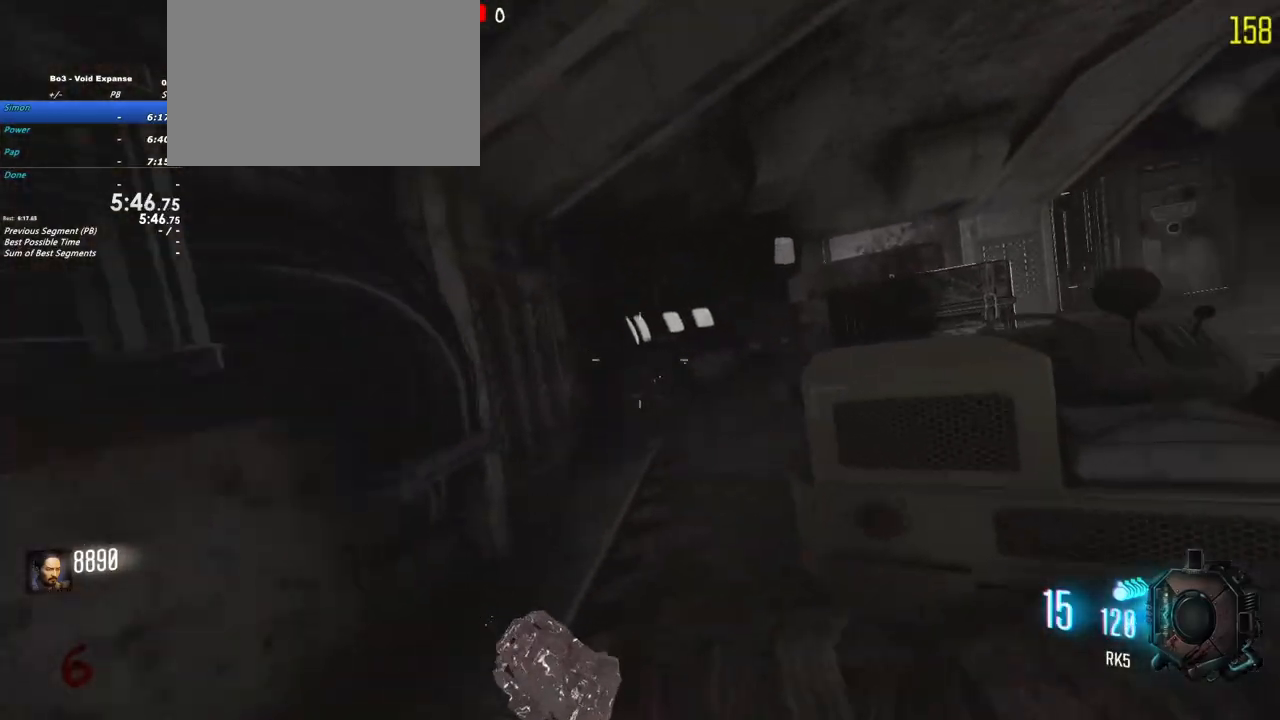
{"keys": ["shift", "w"], "events": []}
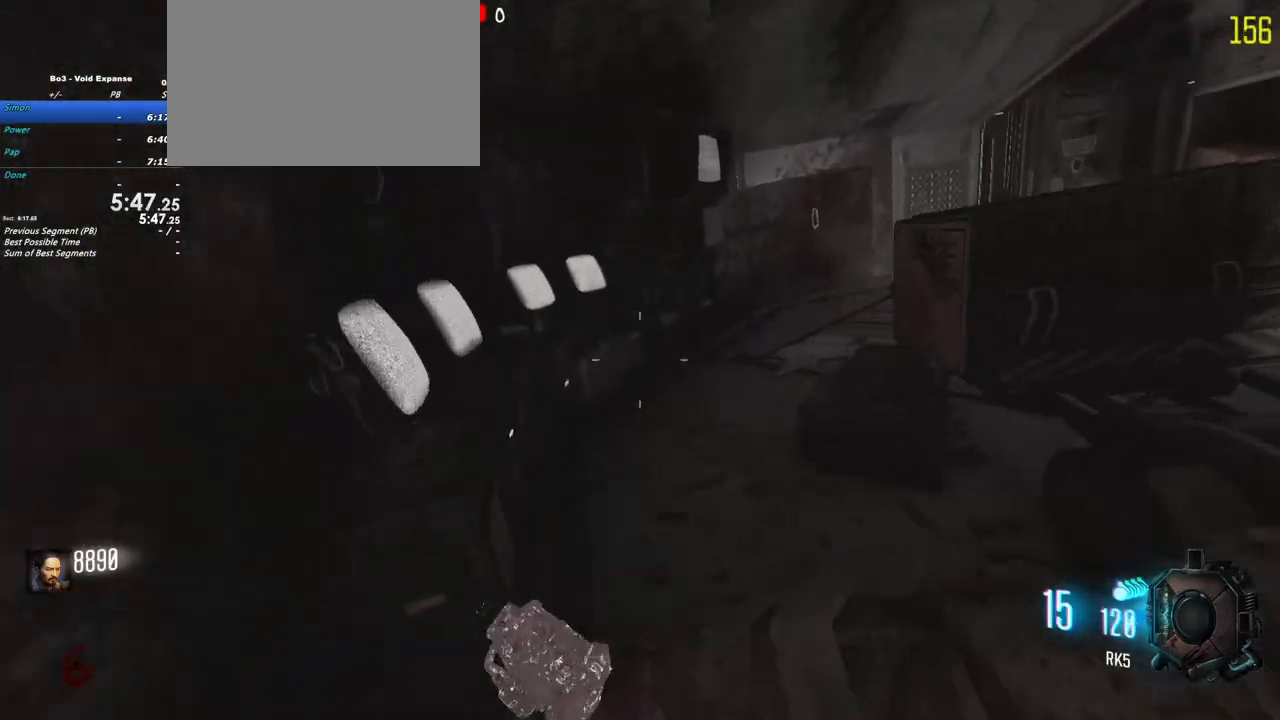
{"keys": ["shift", "w"], "events": [[33, "f", "down"], [183, "a", "down"], [367, "f", "up"], [467, "a", "up"]]}
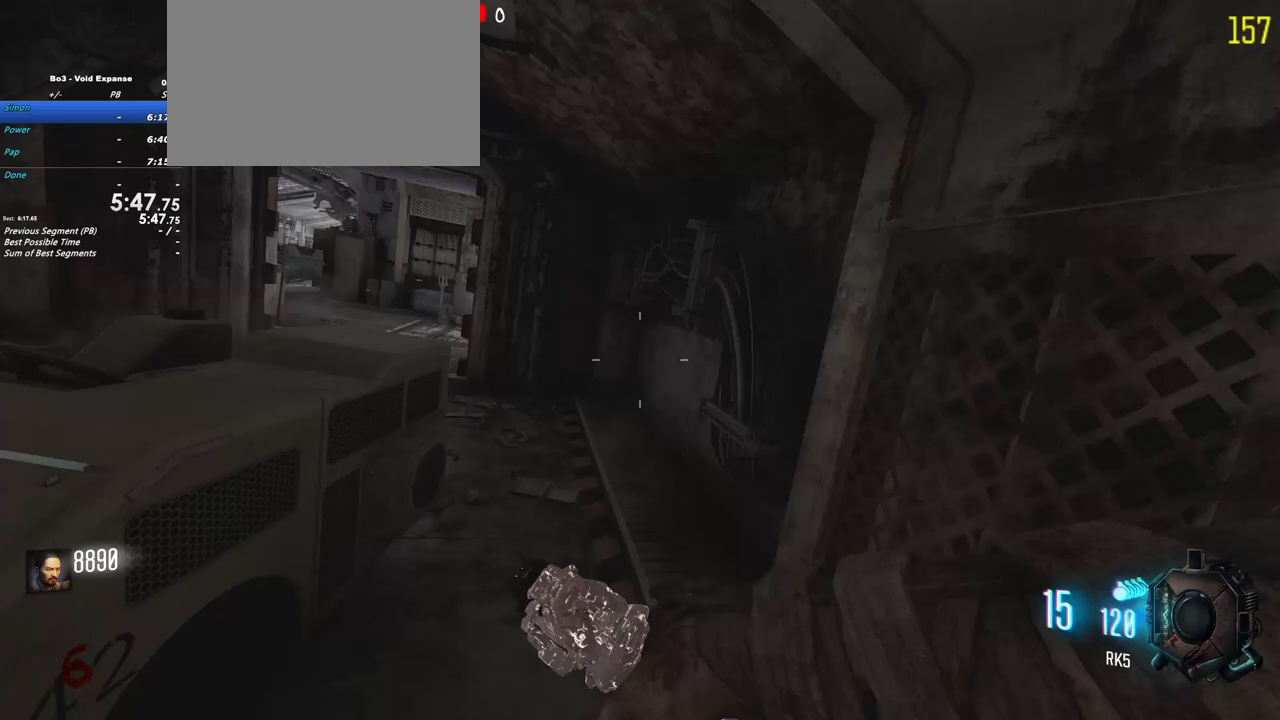
{"keys": ["a", "shift", "w"], "events": [[383, "a", "down"]]}
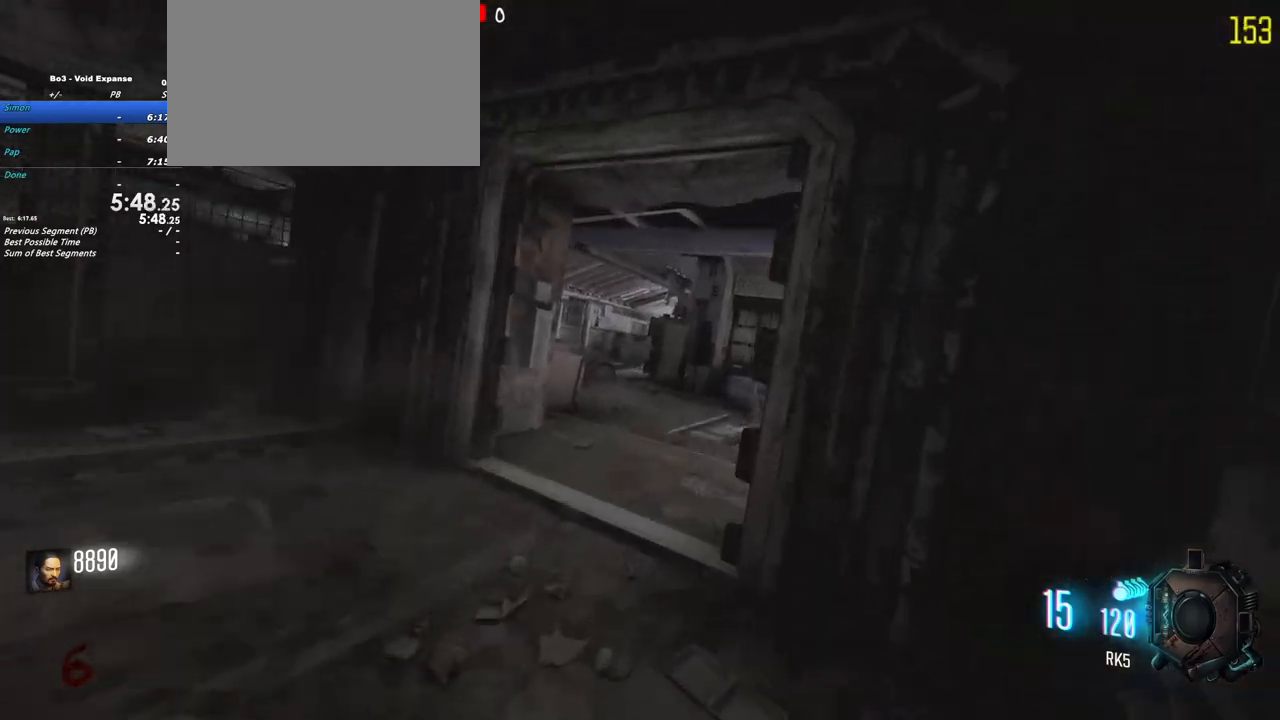
{"keys": ["d", "shift", "w"], "events": [[67, "a", "up"], [450, "d", "down"]]}
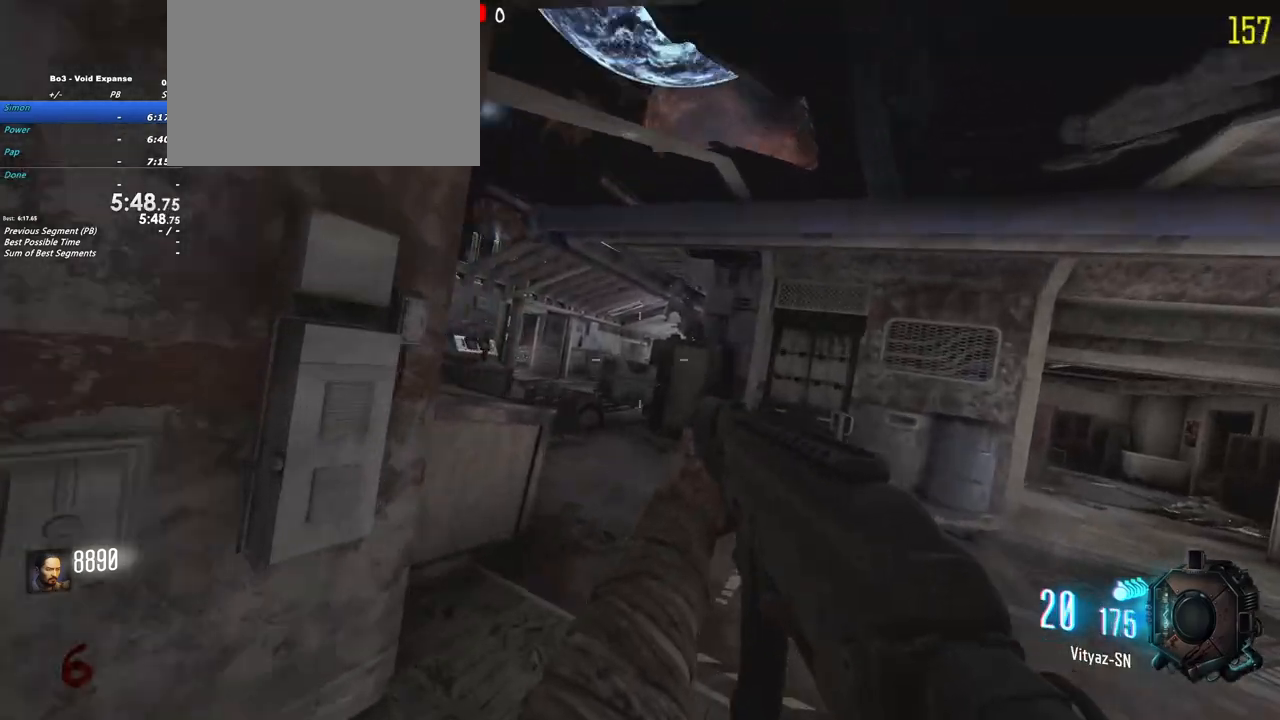
{"keys": ["a"], "events": [[233, "d", "up"], [367, "a", "down"], [367, "shift", "up"], [500, "w", "up"]]}